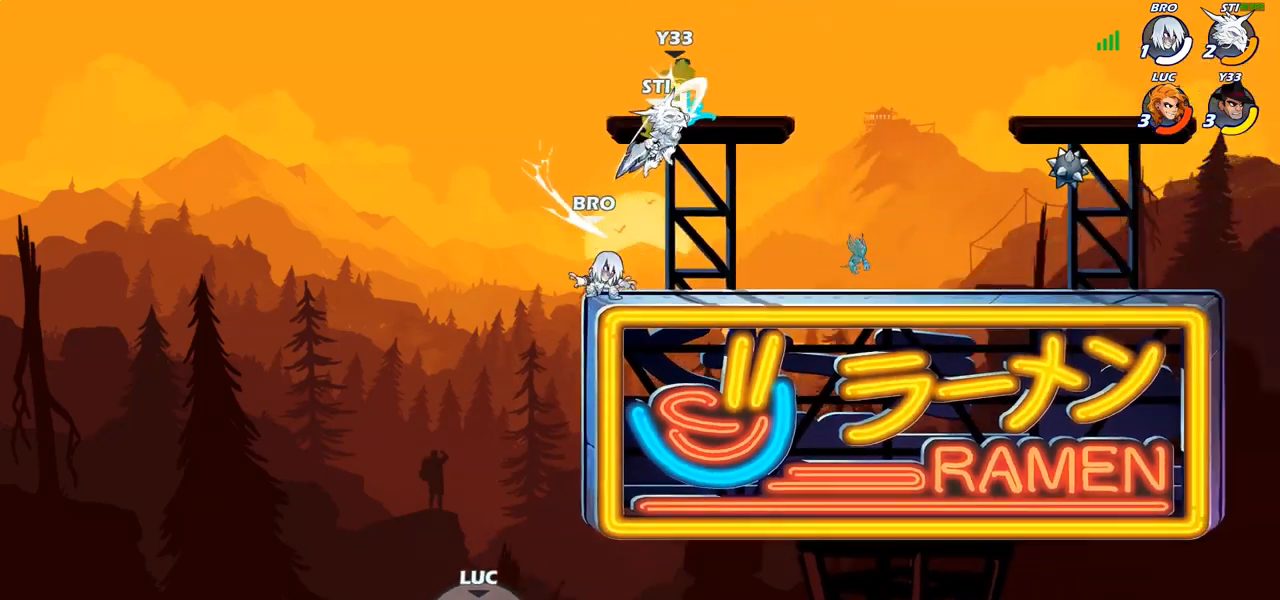
Gameplay with a controller (PlayStation layout); each line is a JSON object with the inputs held at the frame after it. "events" lists button and stick changes between this image and that frame as [ms after this image, input, new state], when the widget could be followed in between.
{"buttons": [], "left_stick": "up-right", "right_stick": "center", "events": [[67, "CROSS", "down"], [67, "R1", "down"], [67, "SQUARE", "down"], [117, "TRIANGLE", "down"], [133, "CROSS", "up"], [133, "L1", "down"], [183, "R1", "up"], [183, "SQUARE", "up"], [183, "TRIANGLE", "up"], [233, "L1", "up"]]}
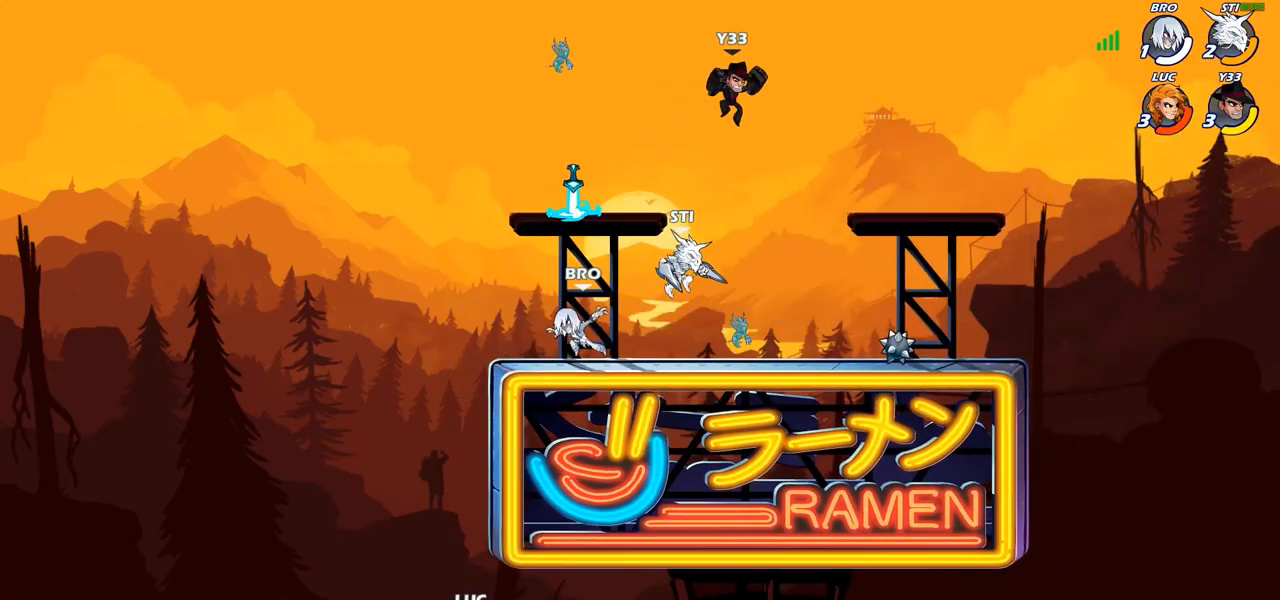
{"buttons": [], "left_stick": "center", "right_stick": "center", "events": [[317, "left_stick", "center"]]}
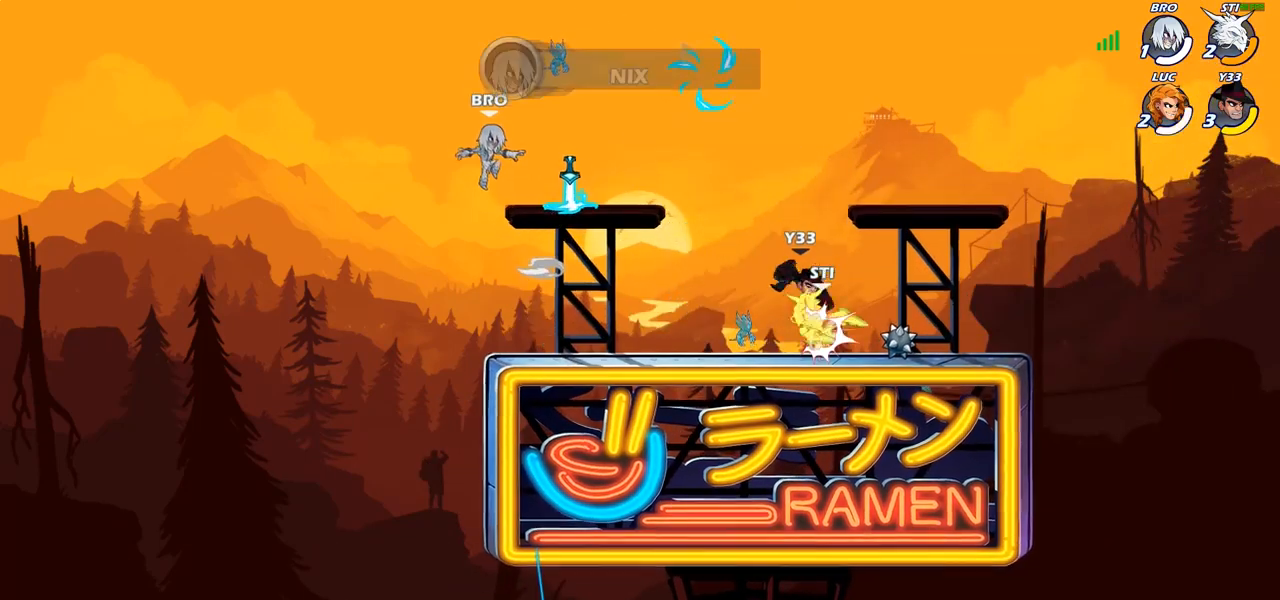
{"buttons": [], "left_stick": "center", "right_stick": "center", "events": []}
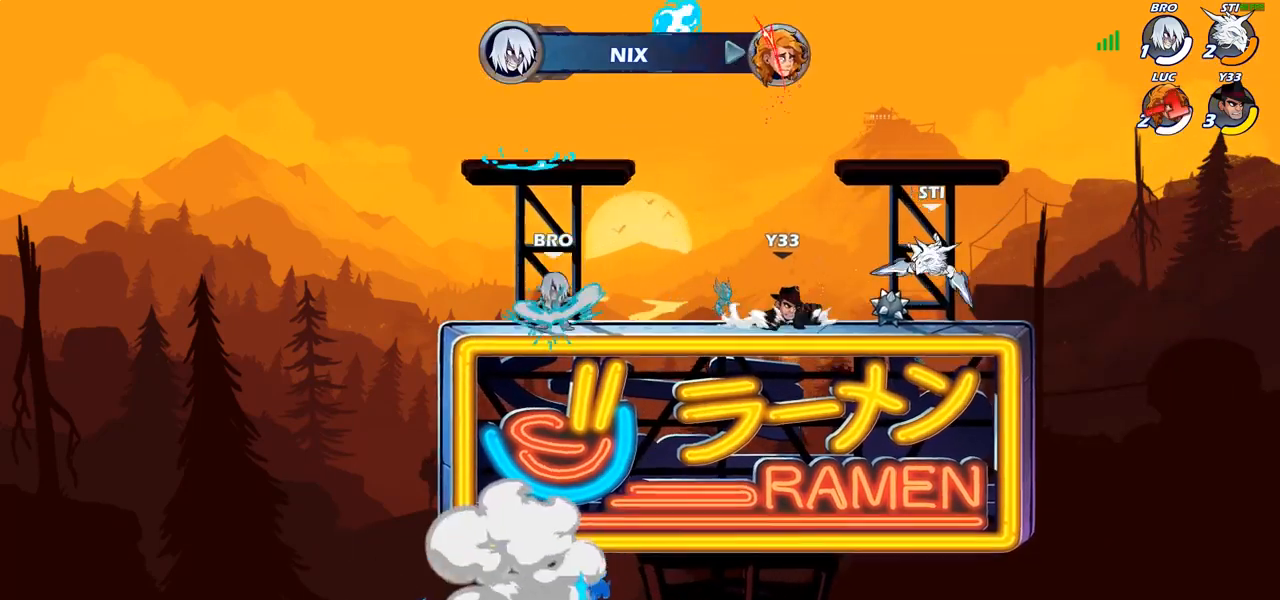
{"buttons": [], "left_stick": "center", "right_stick": "center", "events": []}
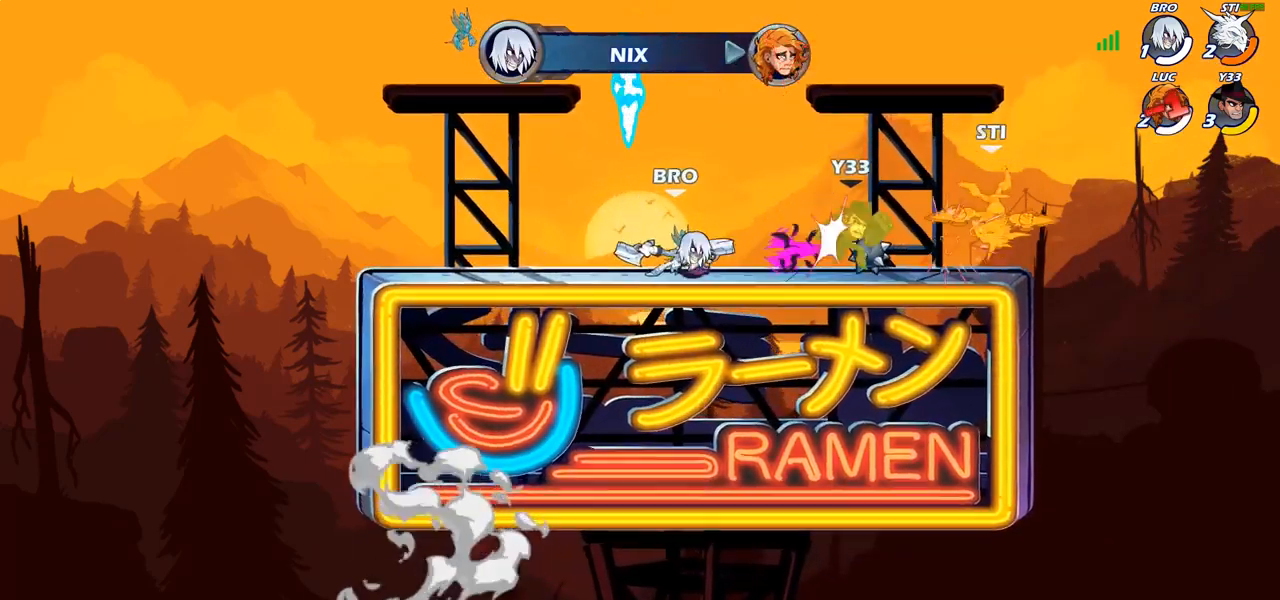
{"buttons": [], "left_stick": "center", "right_stick": "center", "events": []}
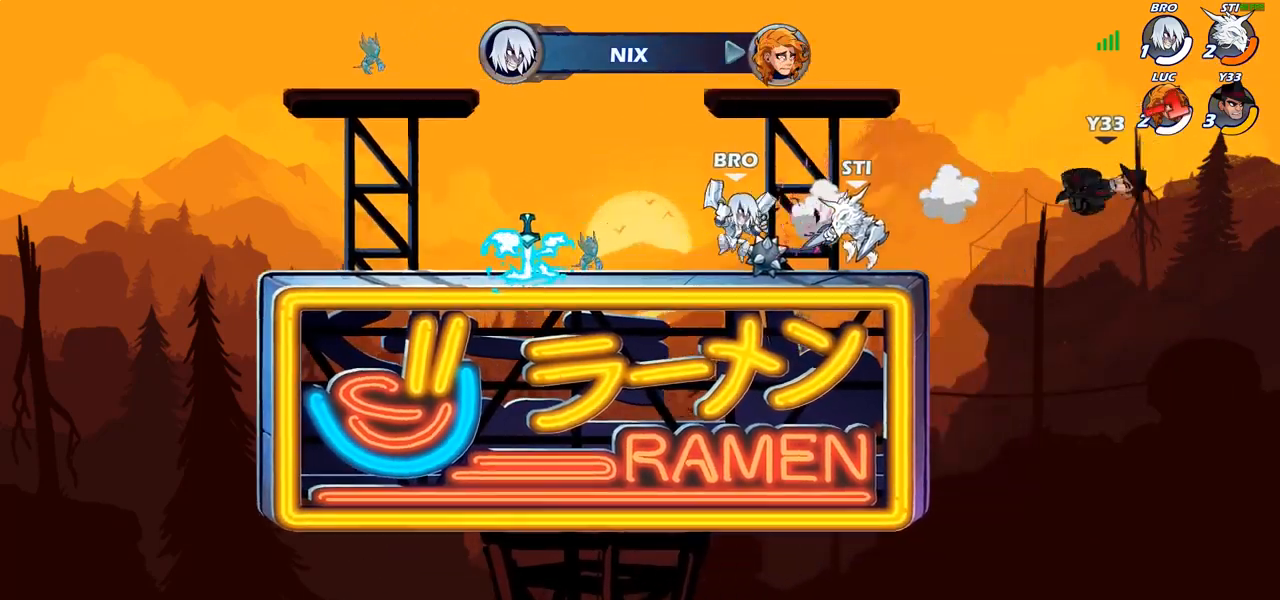
{"buttons": [], "left_stick": "center", "right_stick": "center", "events": []}
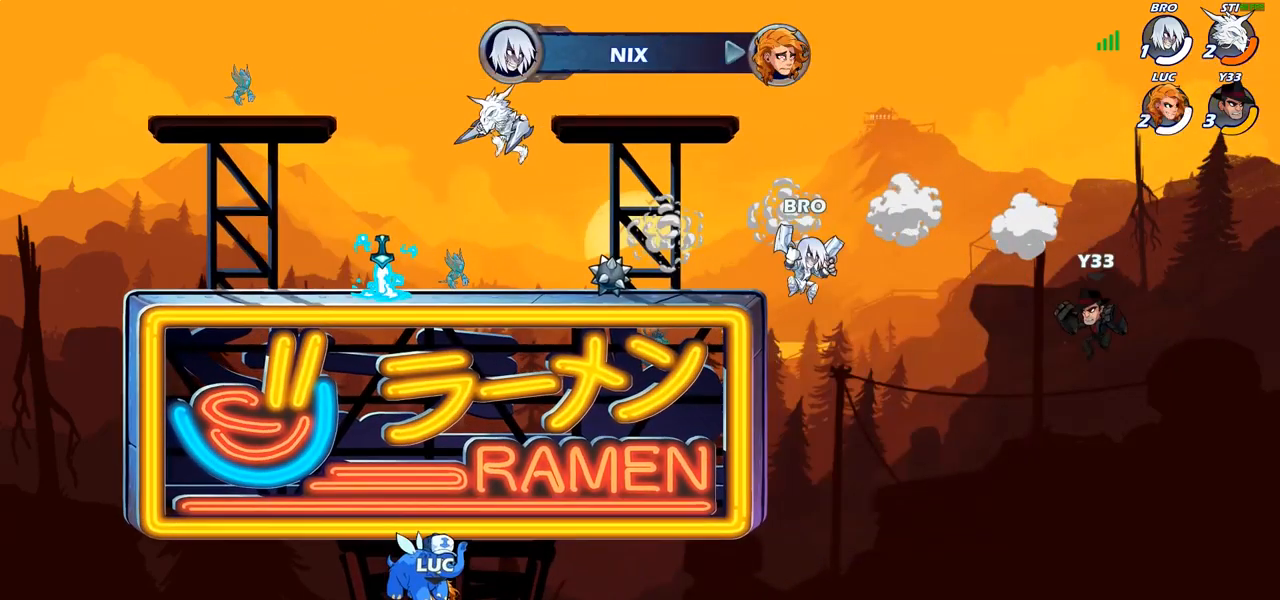
{"buttons": [], "left_stick": "center", "right_stick": "center", "events": []}
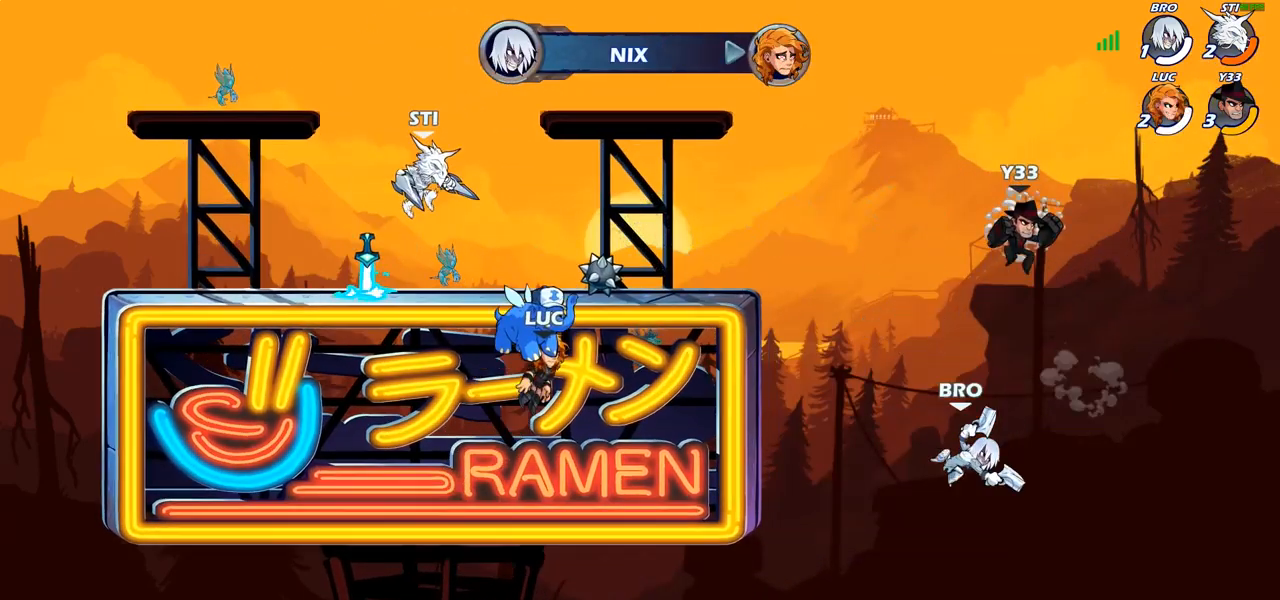
{"buttons": [], "left_stick": "center", "right_stick": "center", "events": []}
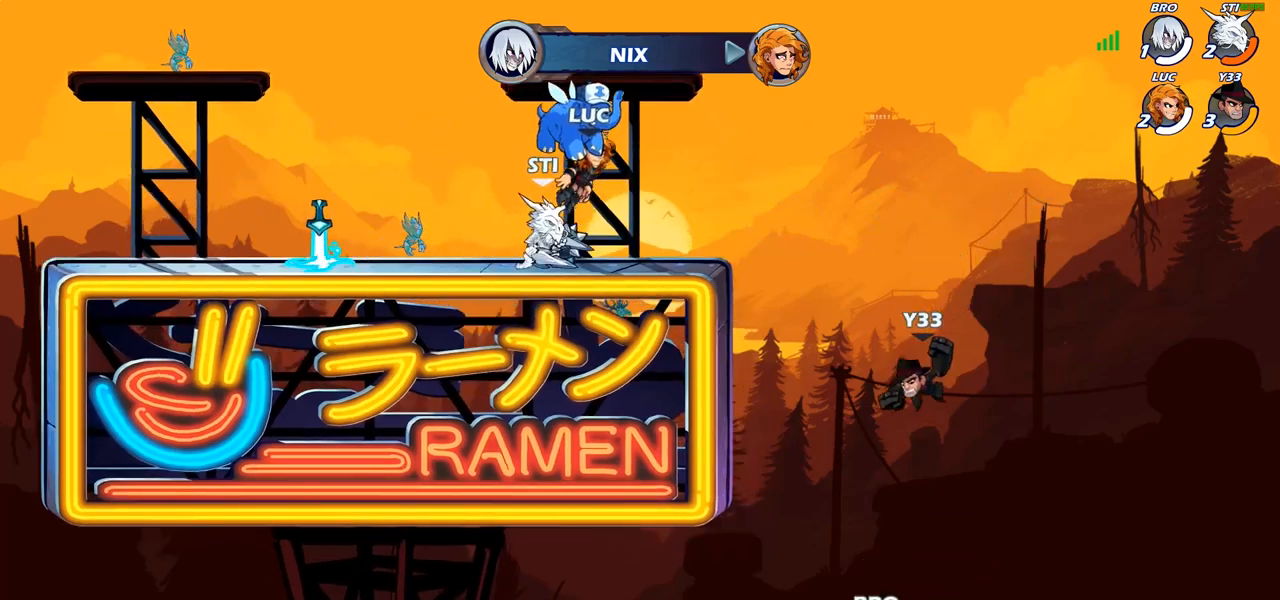
{"buttons": [], "left_stick": "center", "right_stick": "center", "events": []}
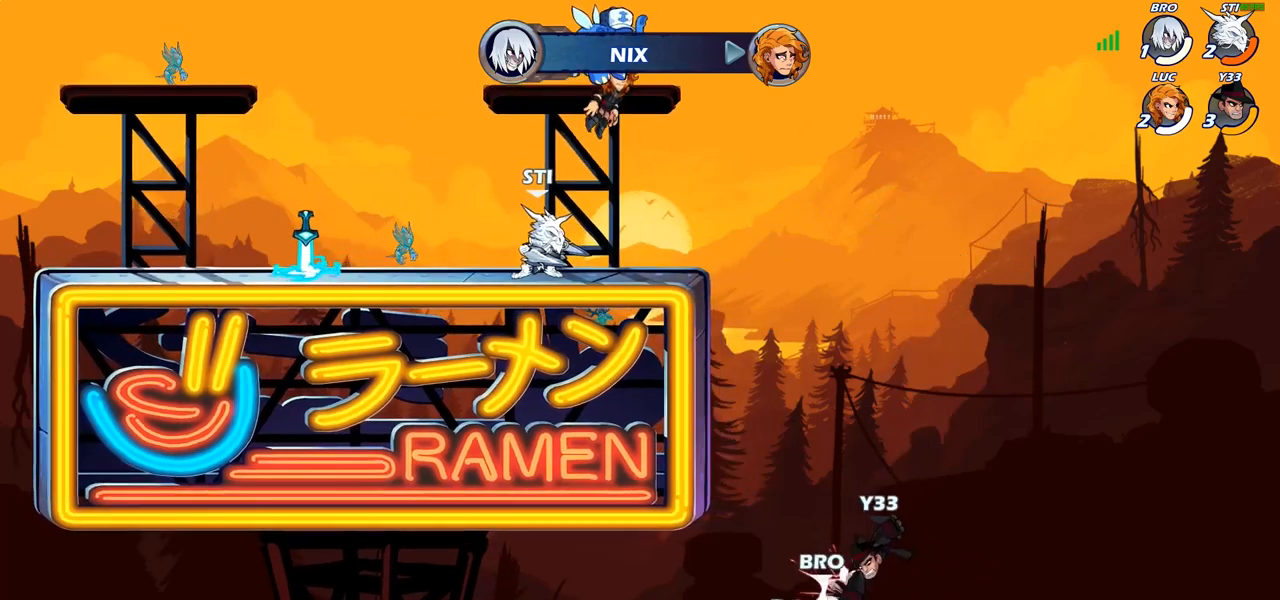
{"buttons": [], "left_stick": "center", "right_stick": "center", "events": []}
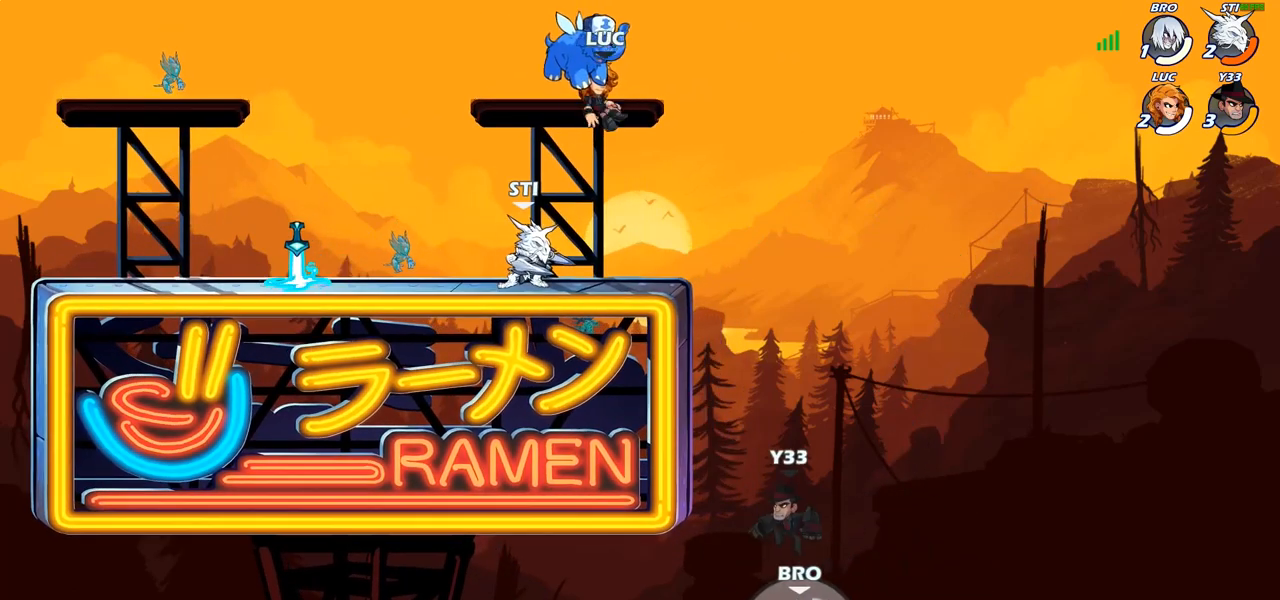
{"buttons": [], "left_stick": "center", "right_stick": "center", "events": []}
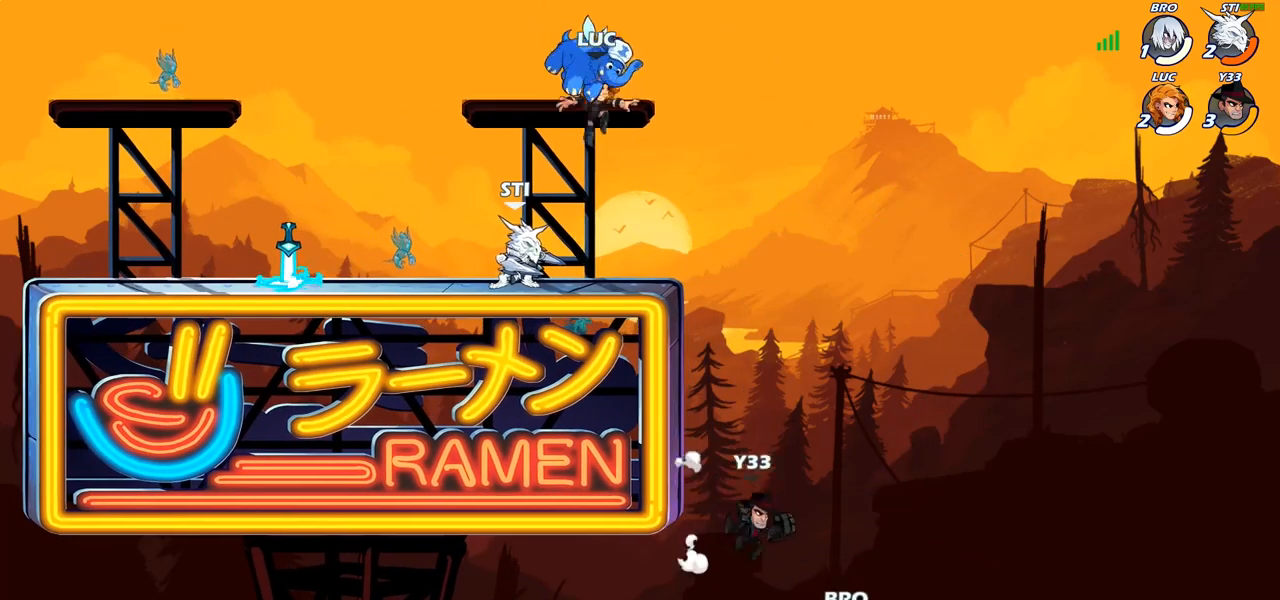
{"buttons": [], "left_stick": "center", "right_stick": "center", "events": [[217, "left_stick", "left"], [383, "SQUARE", "down"], [400, "left_stick", "center"], [450, "SQUARE", "up"]]}
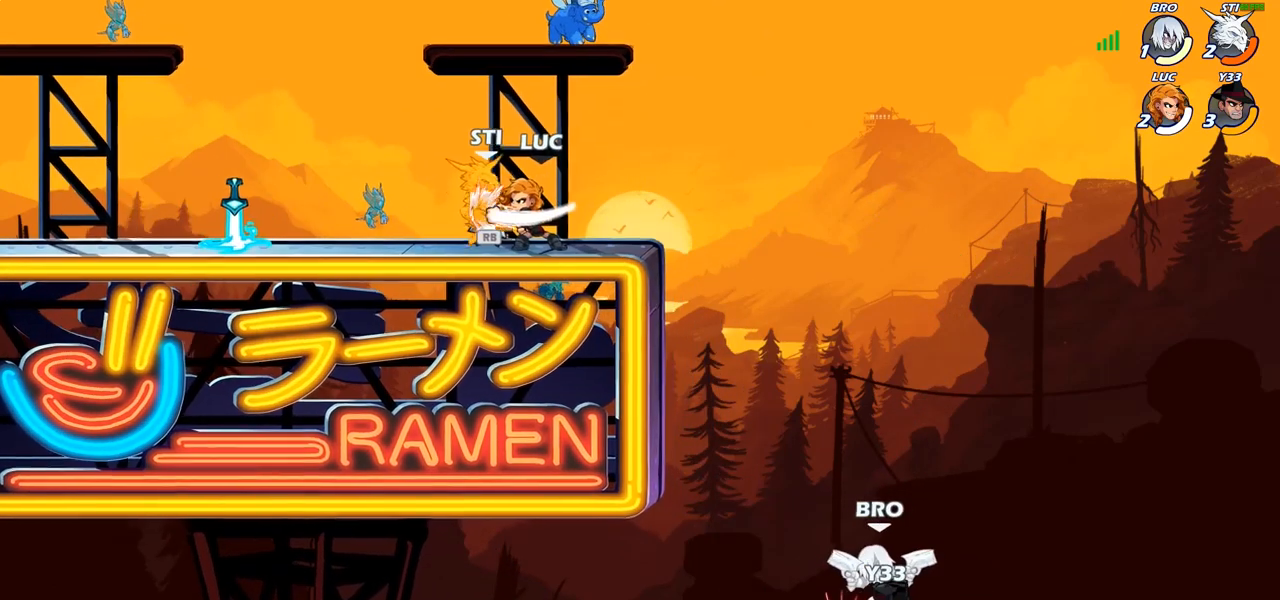
{"buttons": [], "left_stick": "center", "right_stick": "center", "events": [[50, "SQUARE", "down"], [117, "SQUARE", "up"], [217, "SQUARE", "down"], [300, "SQUARE", "up"], [383, "SQUARE", "down"], [467, "SQUARE", "up"]]}
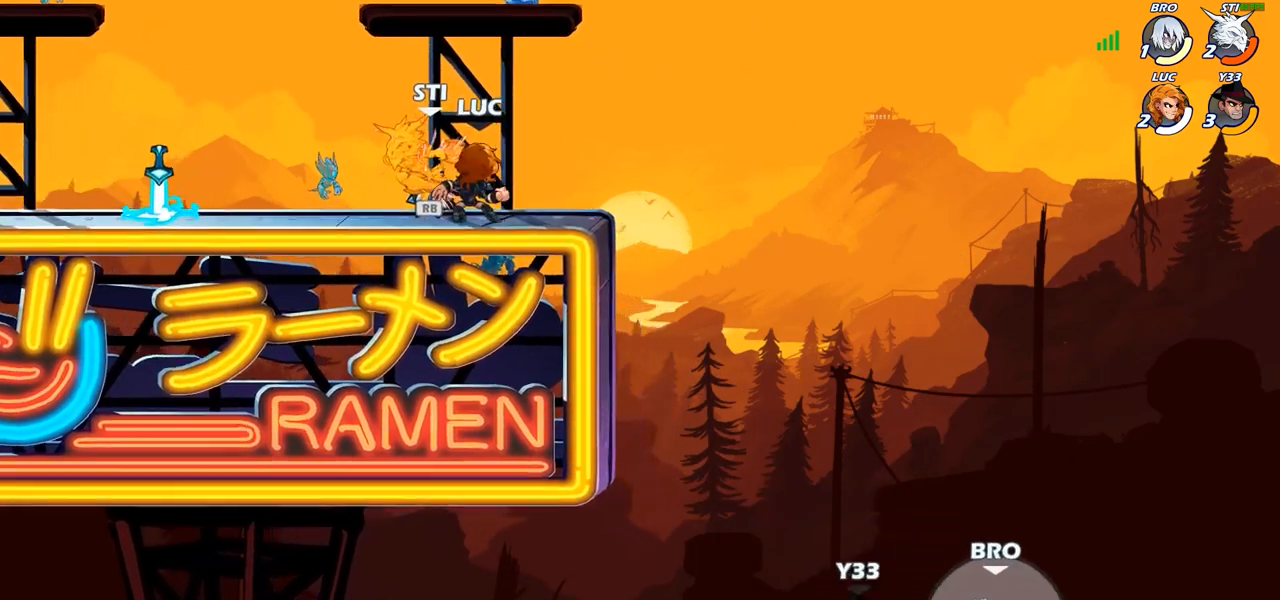
{"buttons": ["R2"], "left_stick": "left", "right_stick": "center", "events": [[50, "SQUARE", "down"], [167, "SQUARE", "up"], [283, "left_stick", "left"], [417, "R2", "down"]]}
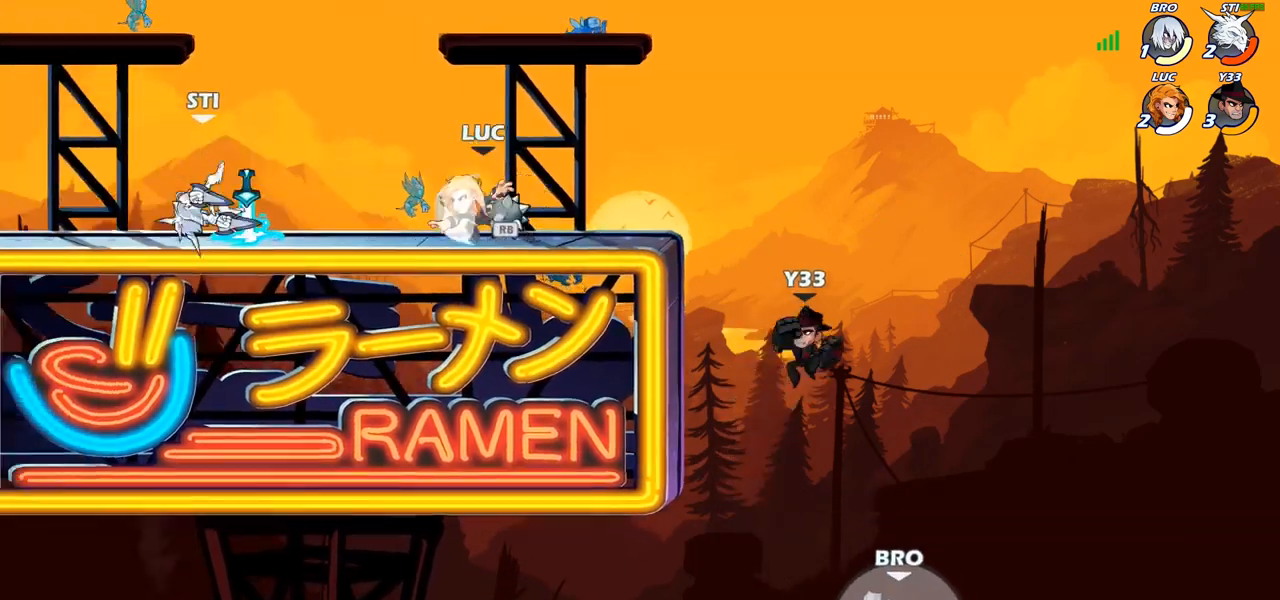
{"buttons": [], "left_stick": "up-right", "right_stick": "center", "events": [[50, "R2", "up"], [233, "left_stick", "up-right"], [250, "CROSS", "down"], [267, "R1", "down"], [383, "R1", "up"], [417, "CROSS", "up"]]}
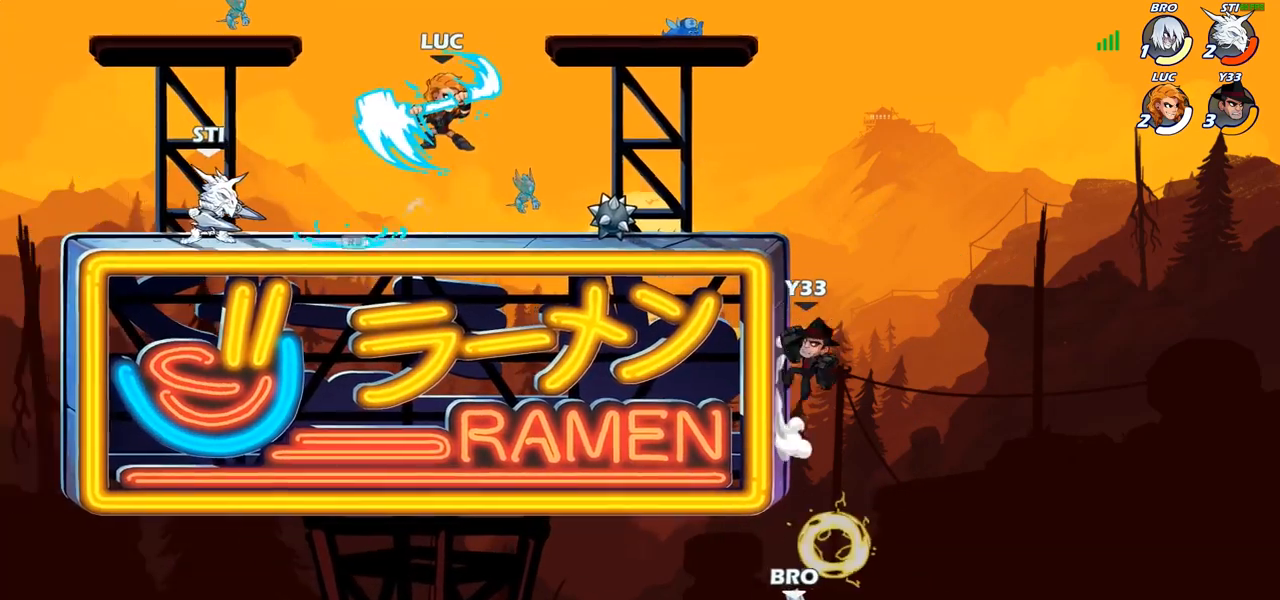
{"buttons": [], "left_stick": "right", "right_stick": "center", "events": [[117, "left_stick", "down-left"], [350, "left_stick", "down-right"], [433, "left_stick", "right"]]}
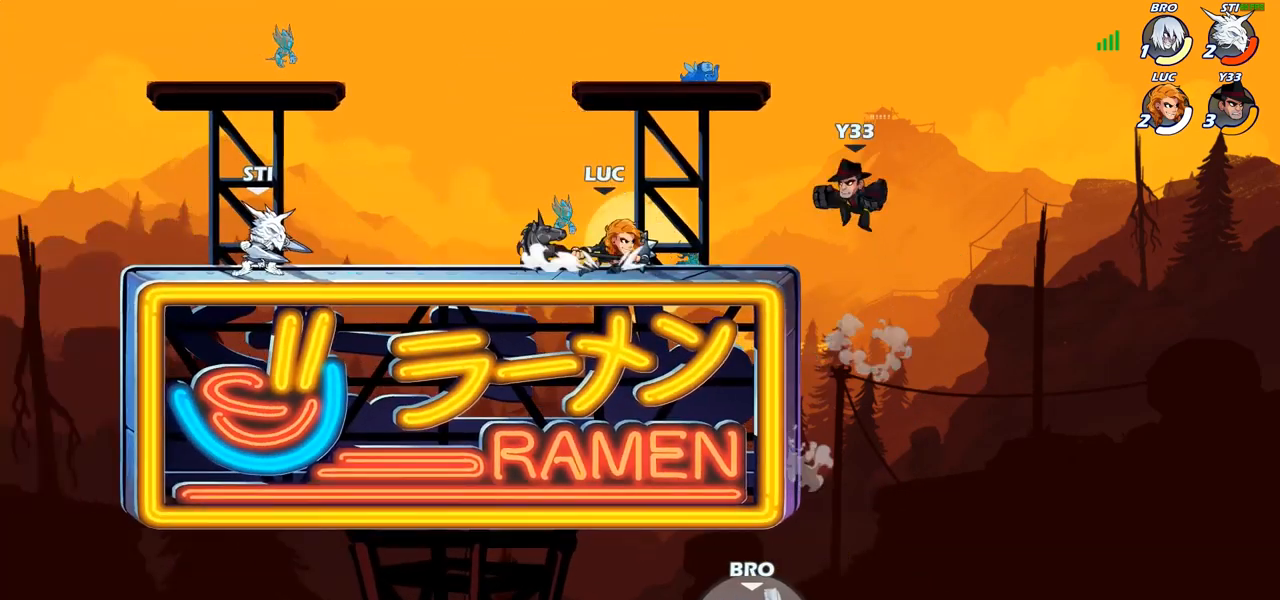
{"buttons": [], "left_stick": "down-right", "right_stick": "center", "events": [[83, "left_stick", "up-left"], [267, "left_stick", "right"], [367, "left_stick", "left"], [500, "left_stick", "down-right"]]}
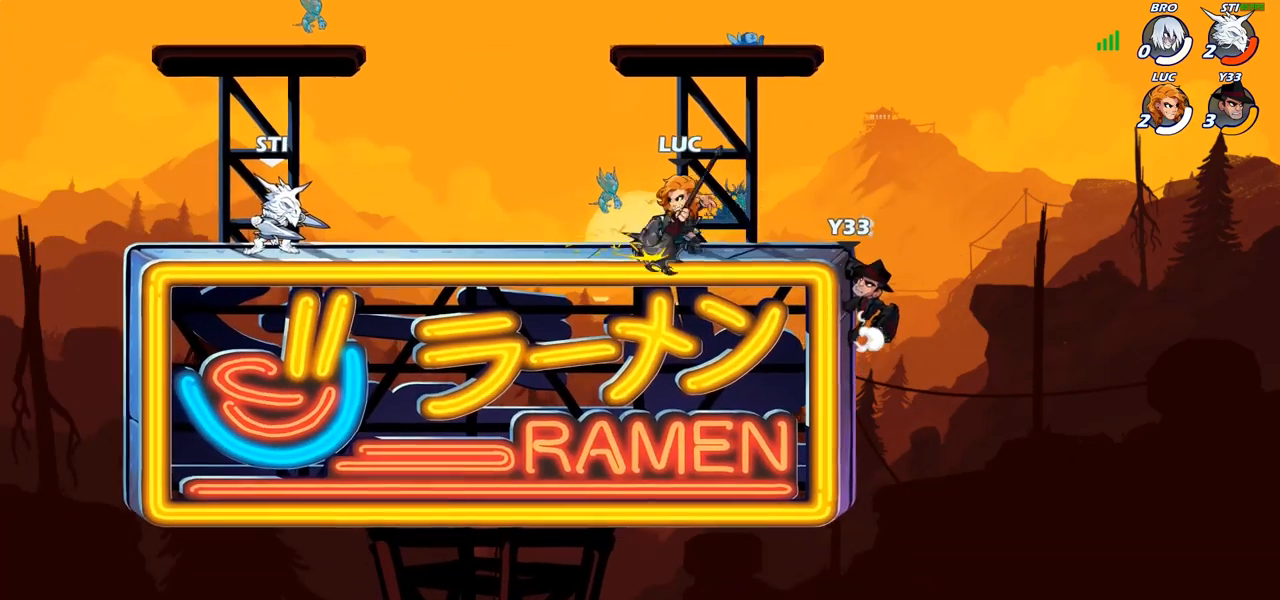
{"buttons": [], "left_stick": "center", "right_stick": "center", "events": [[117, "left_stick", "left"], [267, "left_stick", "down-left"], [367, "CIRCLE", "down"], [450, "CIRCLE", "up"], [450, "left_stick", "center"]]}
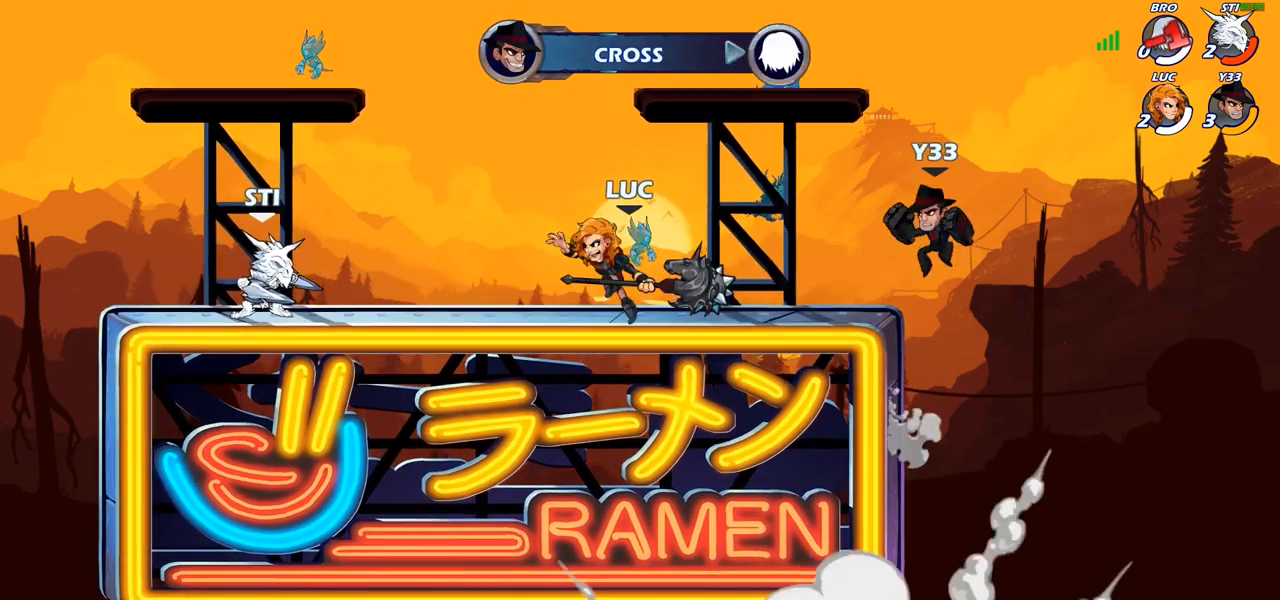
{"buttons": [], "left_stick": "center", "right_stick": "center", "events": [[117, "left_stick", "left"], [450, "left_stick", "center"]]}
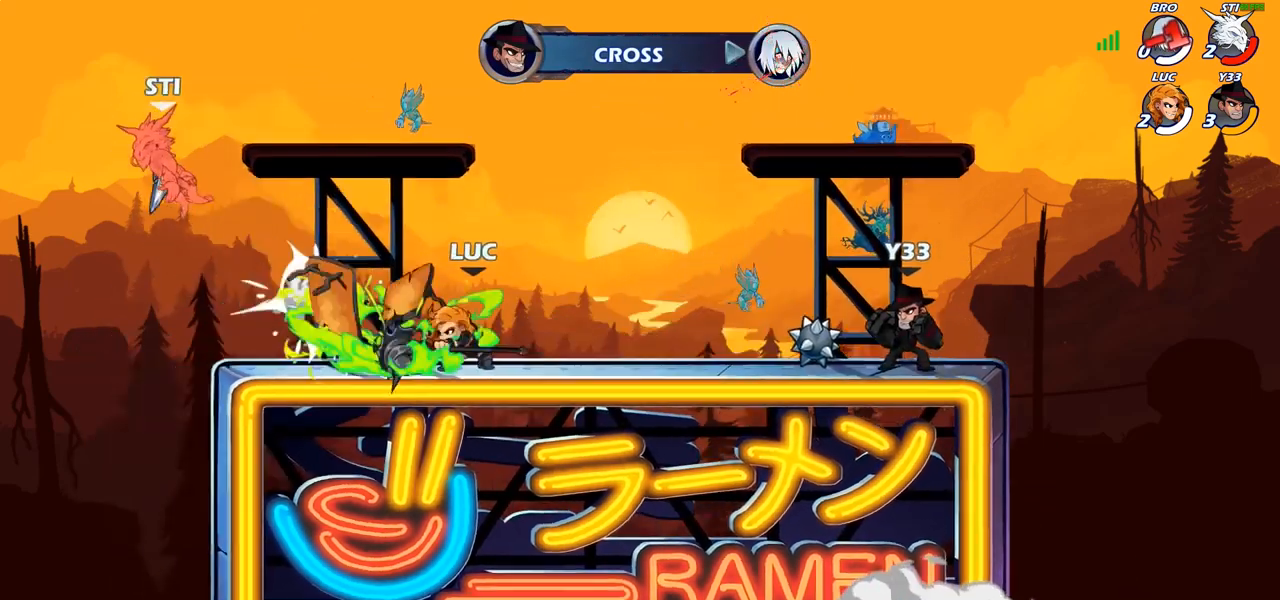
{"buttons": [], "left_stick": "center", "right_stick": "center", "events": []}
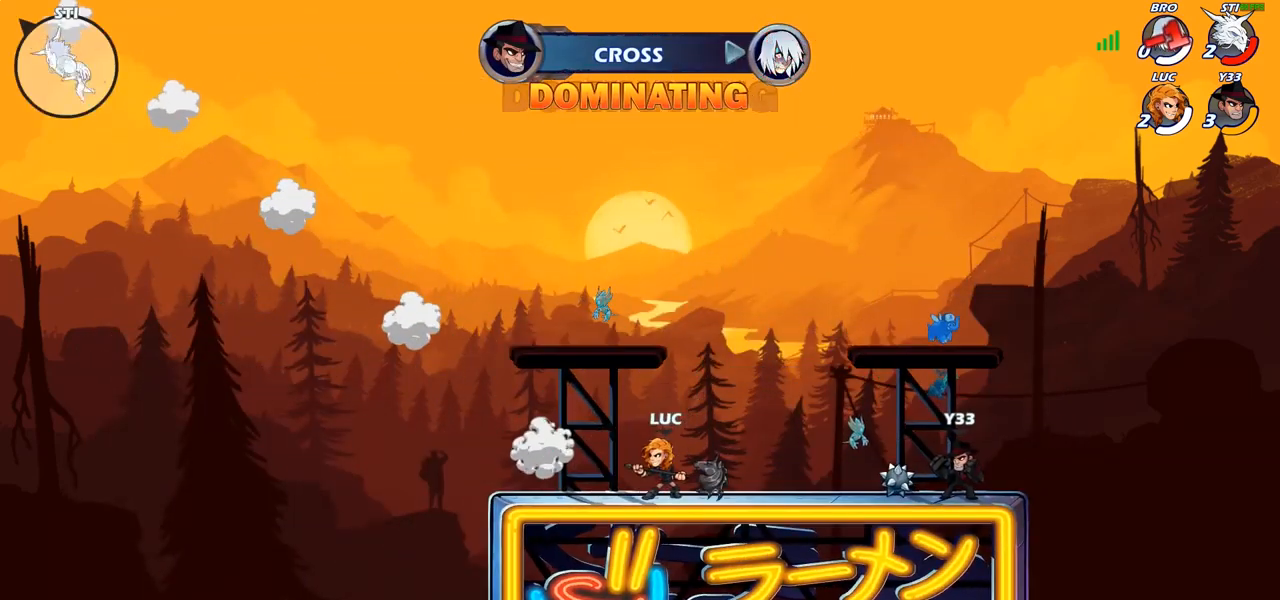
{"buttons": [], "left_stick": "center", "right_stick": "center", "events": []}
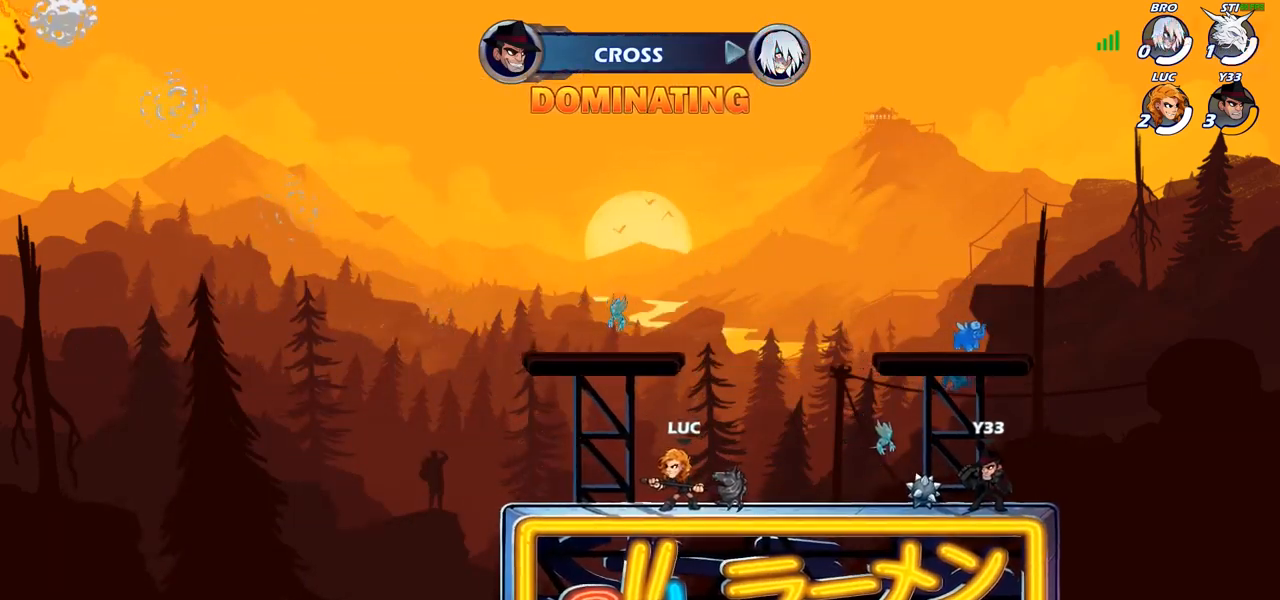
{"buttons": [], "left_stick": "center", "right_stick": "down-right", "events": [[250, "right_stick", "down-right"]]}
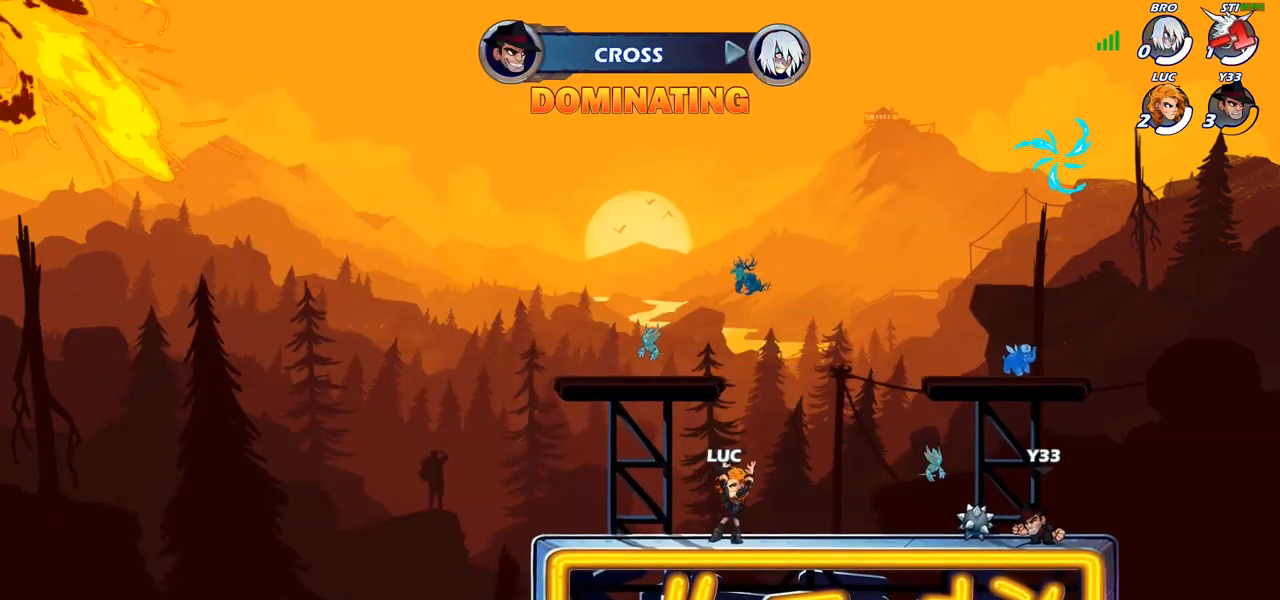
{"buttons": [], "left_stick": "center", "right_stick": "down-right", "events": []}
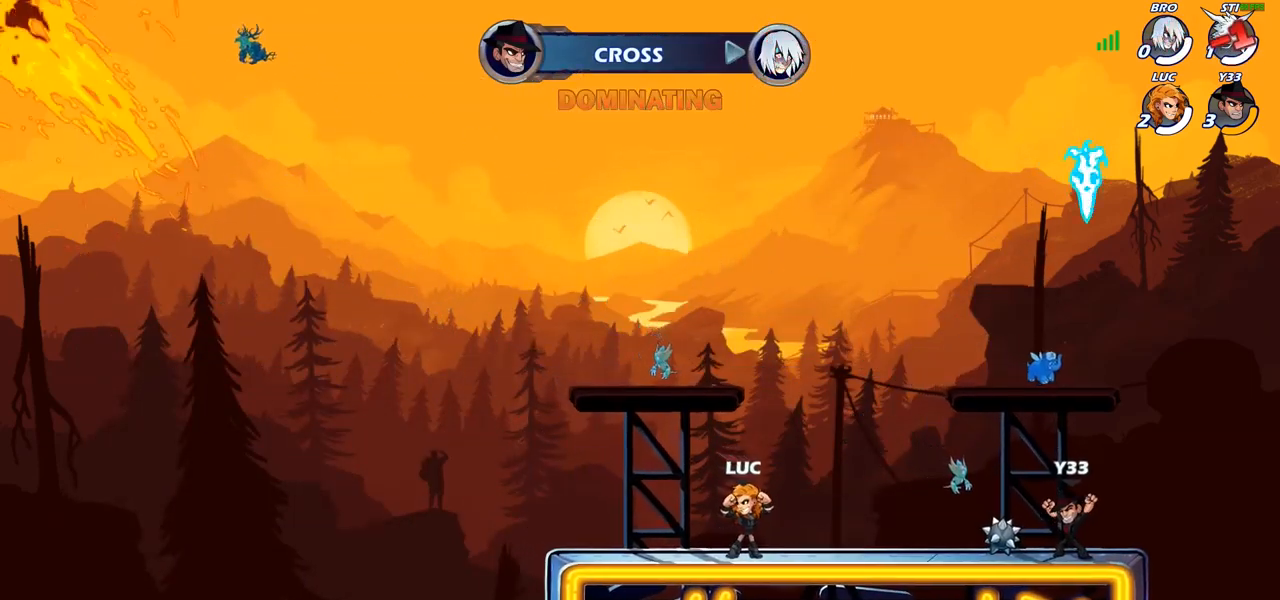
{"buttons": [], "left_stick": "center", "right_stick": "down-right", "events": []}
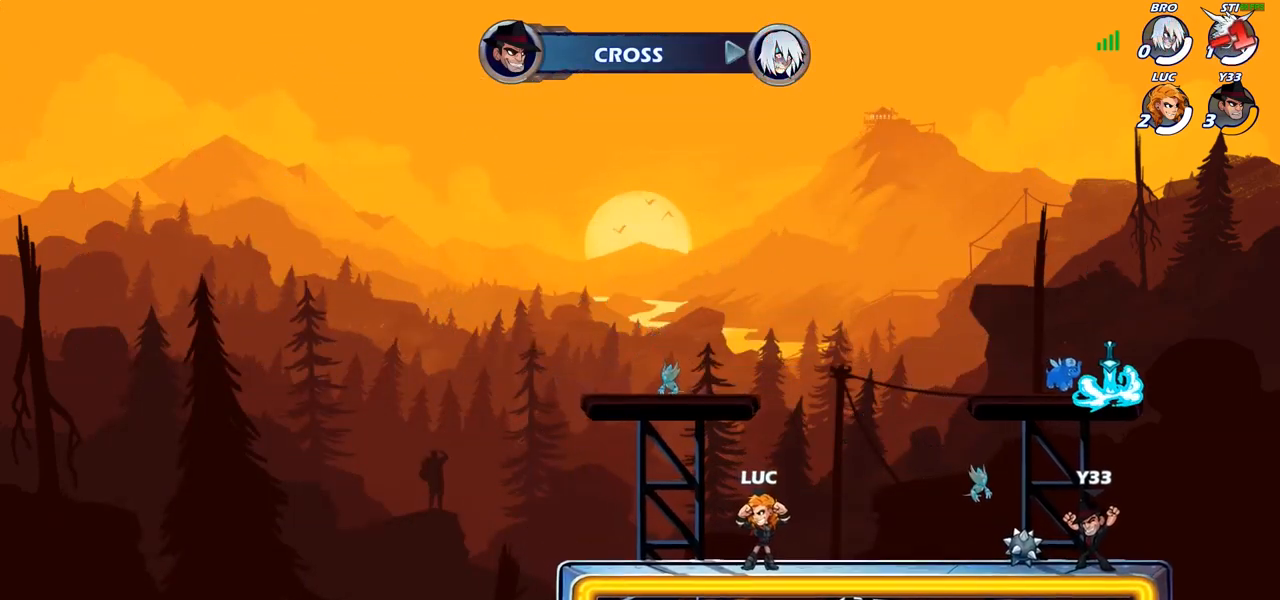
{"buttons": [], "left_stick": "center", "right_stick": "down-right", "events": []}
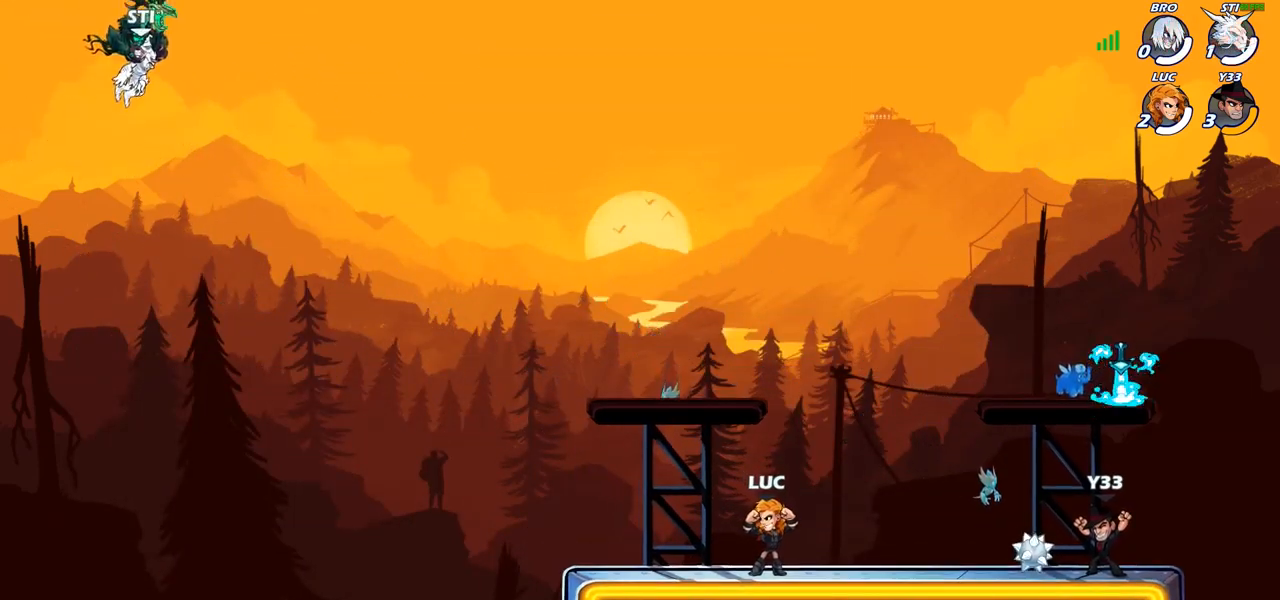
{"buttons": [], "left_stick": "center", "right_stick": "down-right", "events": []}
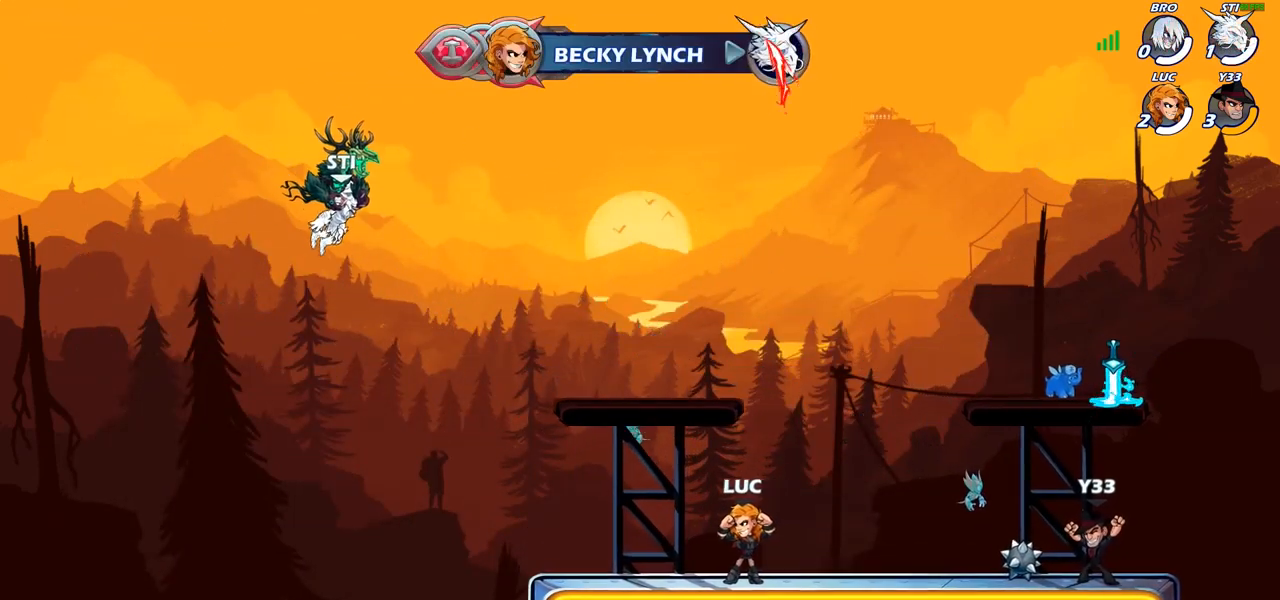
{"buttons": [], "left_stick": "center", "right_stick": "center", "events": [[233, "right_stick", "center"]]}
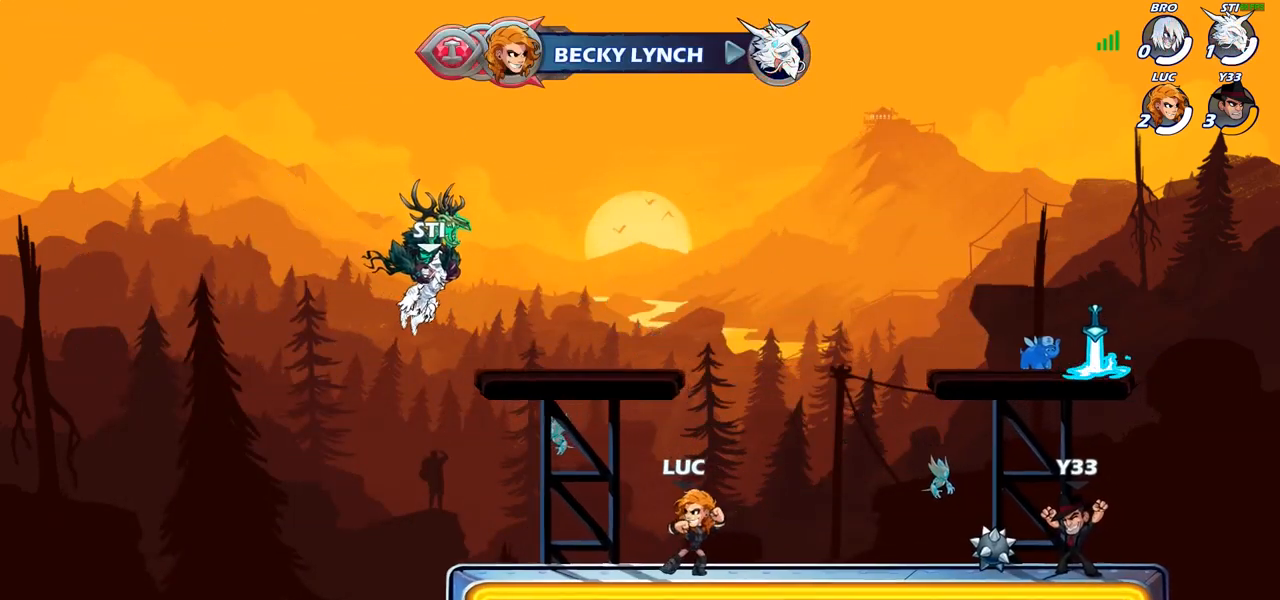
{"buttons": [], "left_stick": "right", "right_stick": "center", "events": [[400, "left_stick", "right"]]}
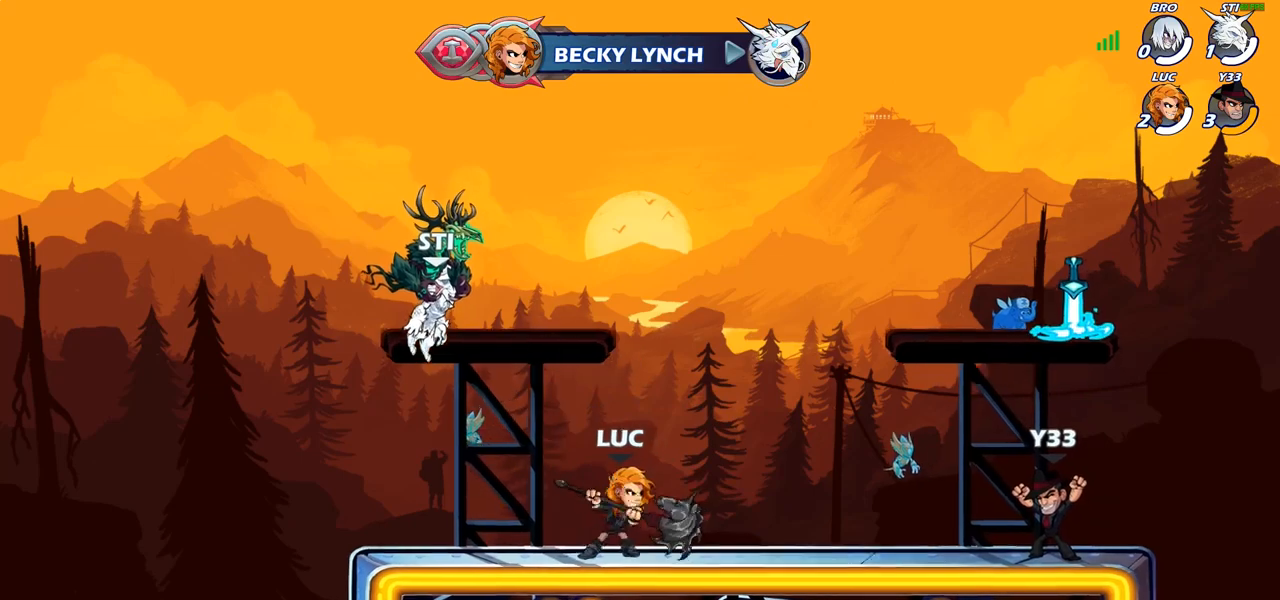
{"buttons": [], "left_stick": "center", "right_stick": "up", "events": [[150, "left_stick", "center"], [150, "right_stick", "up"]]}
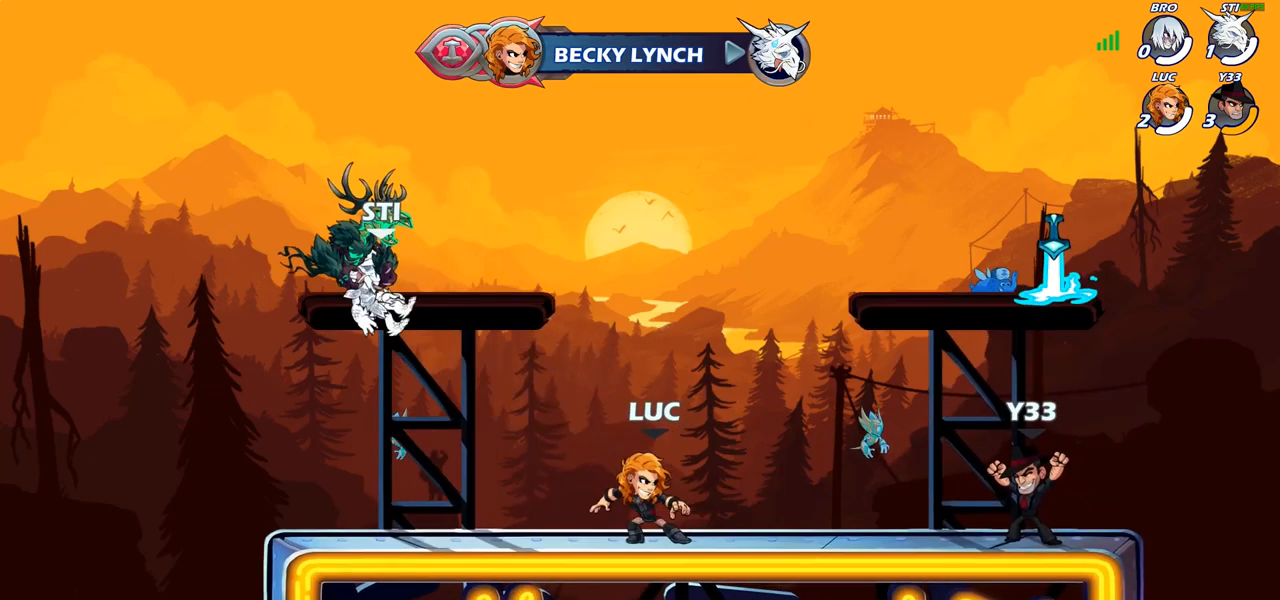
{"buttons": [], "left_stick": "center", "right_stick": "center", "events": [[483, "right_stick", "center"]]}